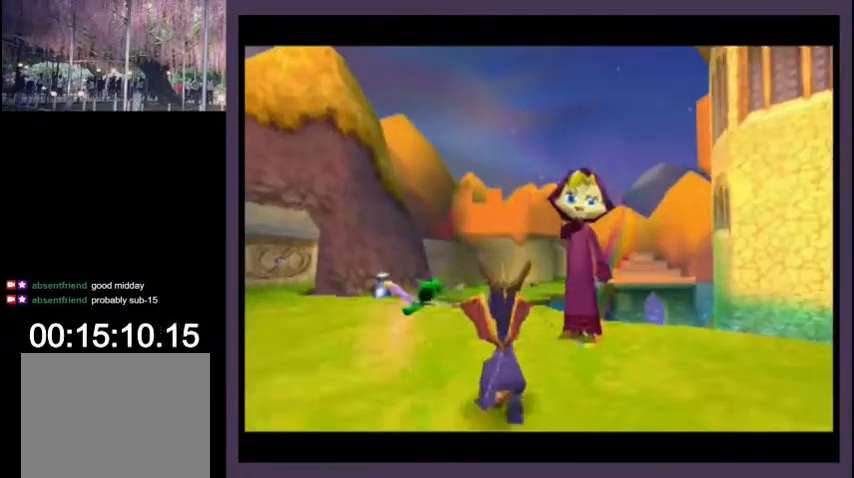
Gameplay with a controller (PlayStation layout); each line is a JSON object with the inputs held at the frame after it. "events" lists button and stick changes between this image and that frame as [ms after this image, input, new state], when the widget could be followed in between. Not read: L1 R1.
{"buttons": [], "left_stick": "center", "right_stick": "center", "events": [[367, "CROSS", "down"], [433, "CROSS", "up"], [467, "CROSS", "down"], [500, "CROSS", "up"]]}
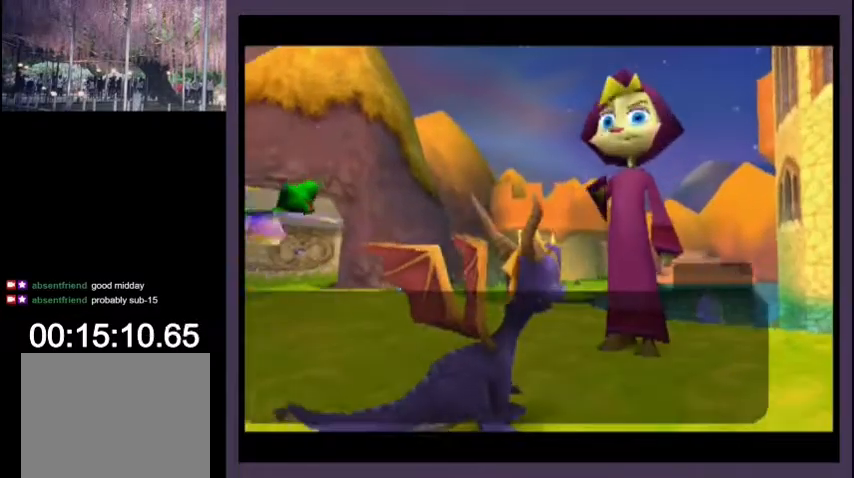
{"buttons": ["CROSS"], "left_stick": "center", "right_stick": "center", "events": [[67, "CROSS", "down"], [133, "CROSS", "up"], [167, "CROSS", "down"], [200, "CROSS", "up"], [267, "CROSS", "down"], [333, "CROSS", "up"], [367, "CROSS", "down"], [400, "CROSS", "up"], [467, "CROSS", "down"]]}
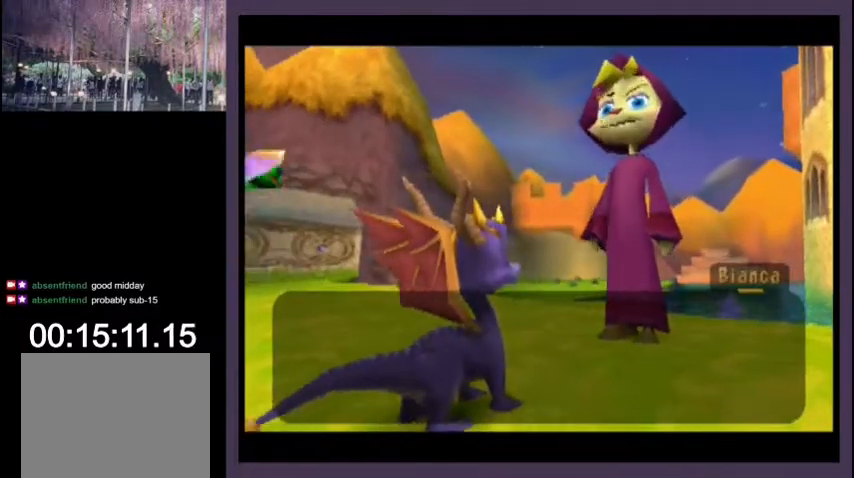
{"buttons": ["CROSS"], "left_stick": "center", "right_stick": "center", "events": [[133, "CROSS", "up"], [167, "CROSS", "down"], [233, "CROSS", "up"], [267, "CROSS", "down"], [333, "CROSS", "up"], [400, "CROSS", "down"], [433, "CROSS", "up"], [467, "CROSS", "down"]]}
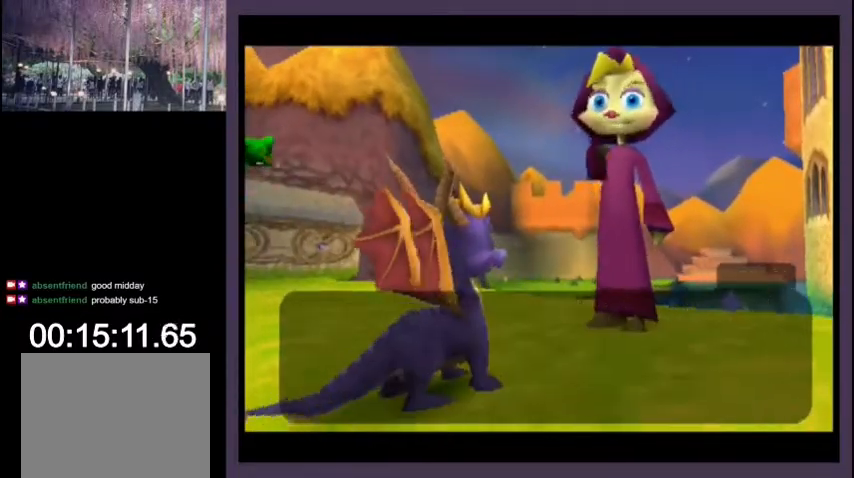
{"buttons": ["DPAD_UP", "DPAD_LEFT"], "left_stick": "center", "right_stick": "center", "events": [[33, "CROSS", "up"], [300, "DPAD_LEFT", "down"], [333, "DPAD_UP", "down"]]}
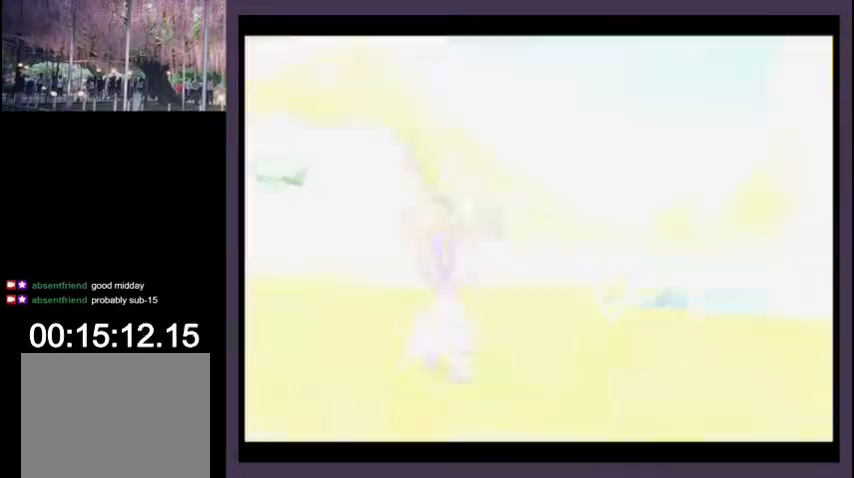
{"buttons": ["SQUARE", "DPAD_UP", "DPAD_RIGHT"], "left_stick": "center", "right_stick": "center", "events": [[67, "DPAD_LEFT", "up"], [100, "SQUARE", "down"], [133, "DPAD_RIGHT", "down"]]}
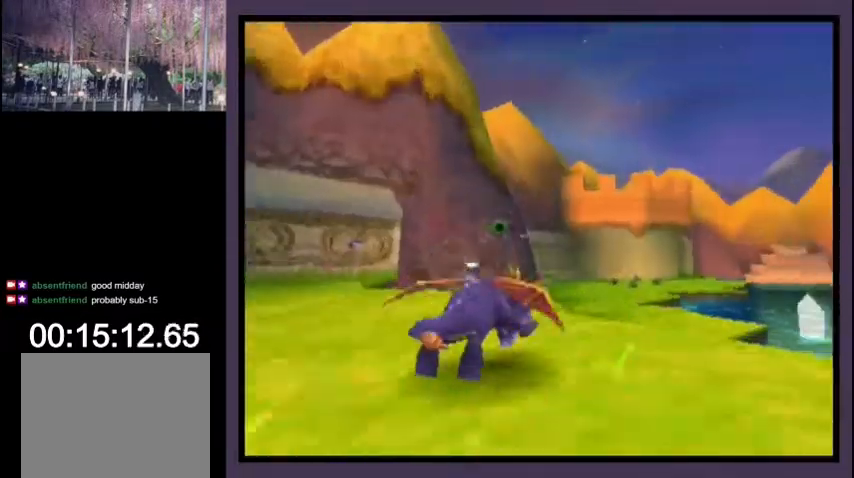
{"buttons": ["SQUARE", "DPAD_RIGHT"], "left_stick": "center", "right_stick": "center", "events": [[267, "DPAD_RIGHT", "up"], [300, "DPAD_UP", "up"], [467, "DPAD_RIGHT", "down"]]}
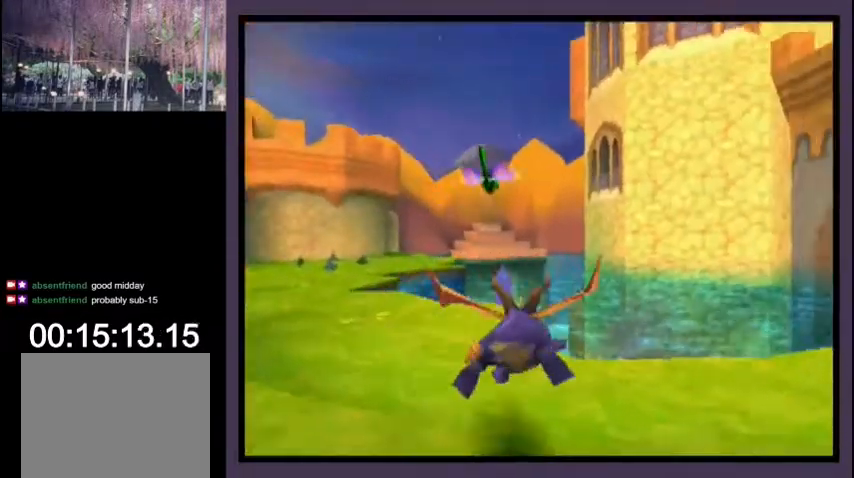
{"buttons": ["SQUARE"], "left_stick": "center", "right_stick": "center", "events": [[33, "DPAD_RIGHT", "up"], [267, "DPAD_RIGHT", "down"], [300, "DPAD_RIGHT", "up"]]}
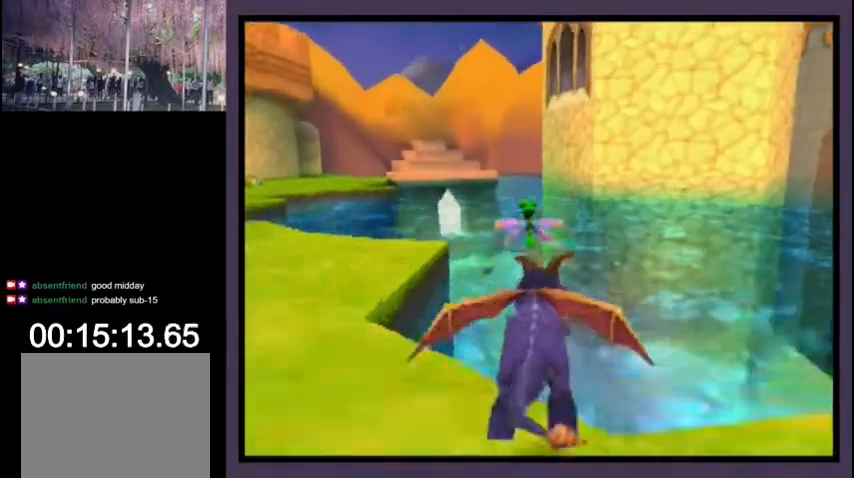
{"buttons": ["SQUARE", "DPAD_DOWN"], "left_stick": "center", "right_stick": "center", "events": [[200, "DPAD_DOWN", "down"]]}
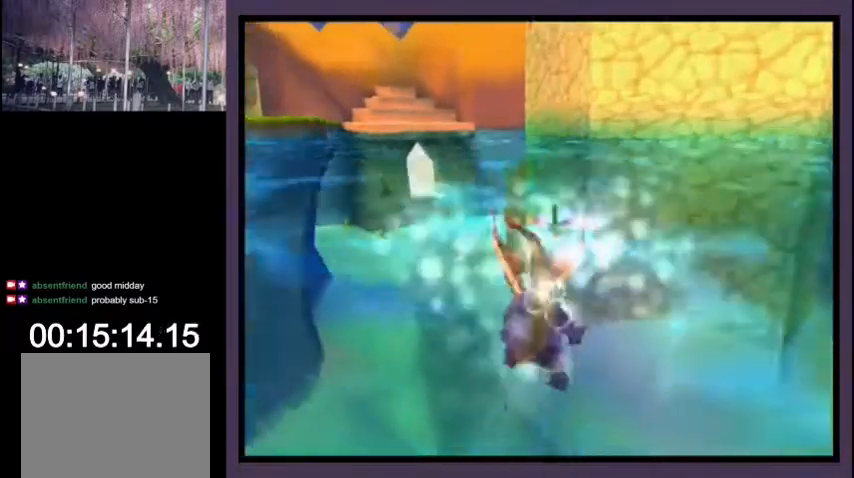
{"buttons": ["SQUARE", "DPAD_DOWN"], "left_stick": "center", "right_stick": "center", "events": []}
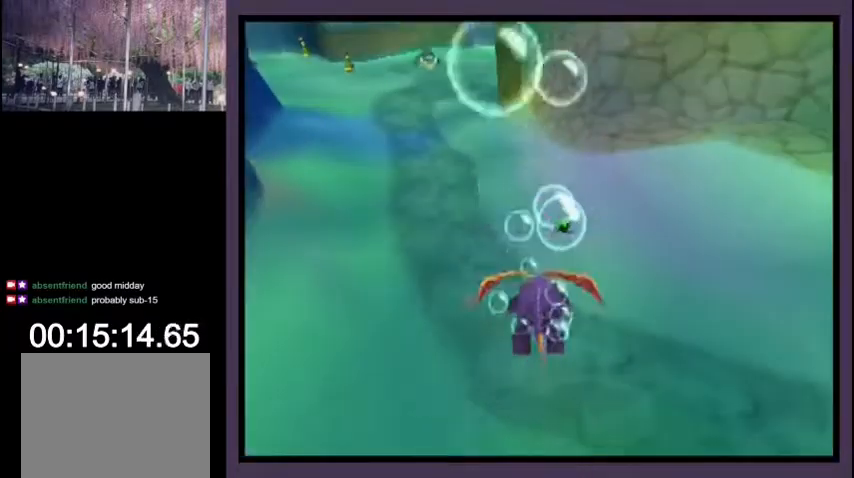
{"buttons": ["SQUARE"], "left_stick": "center", "right_stick": "center", "events": [[400, "DPAD_DOWN", "up"]]}
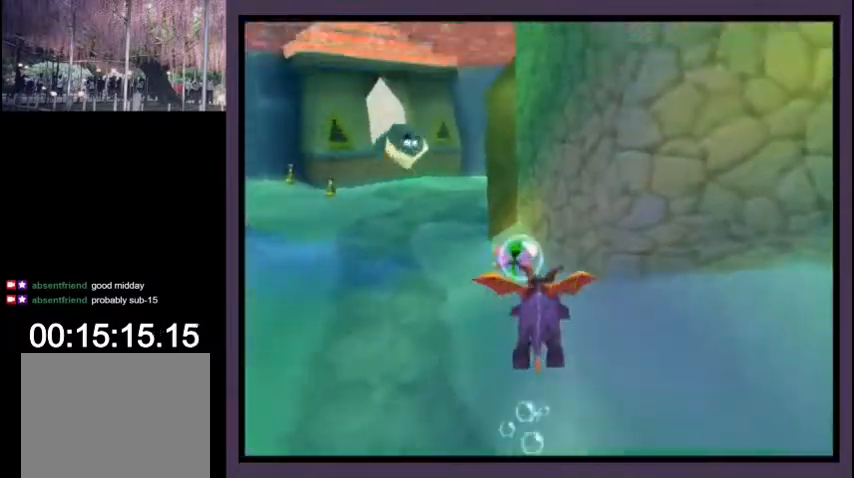
{"buttons": ["SQUARE"], "left_stick": "center", "right_stick": "center", "events": [[33, "DPAD_LEFT", "down"], [133, "DPAD_LEFT", "up"], [267, "DPAD_RIGHT", "down"], [333, "DPAD_RIGHT", "up"]]}
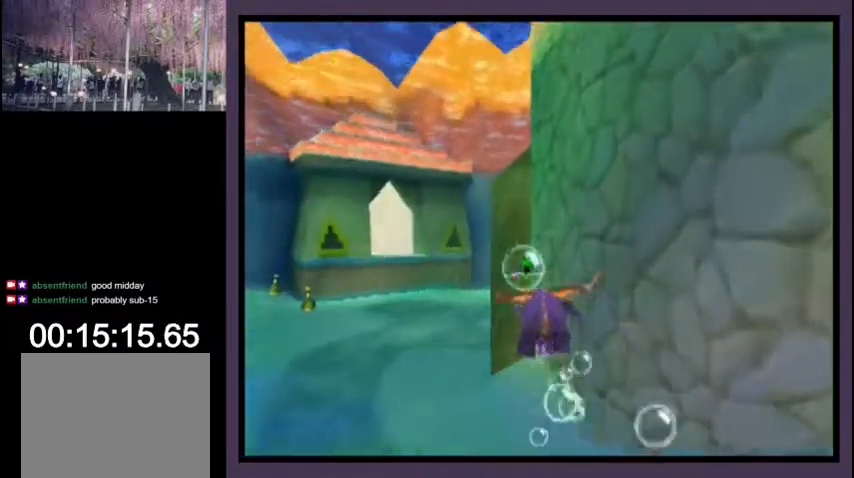
{"buttons": ["SQUARE", "DPAD_DOWN"], "left_stick": "center", "right_stick": "center", "events": [[133, "DPAD_DOWN", "down"]]}
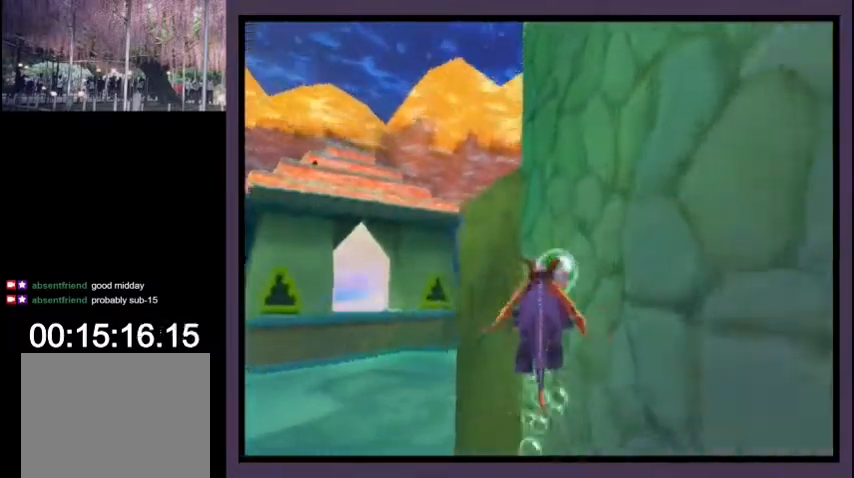
{"buttons": ["SQUARE", "DPAD_DOWN"], "left_stick": "center", "right_stick": "center", "events": []}